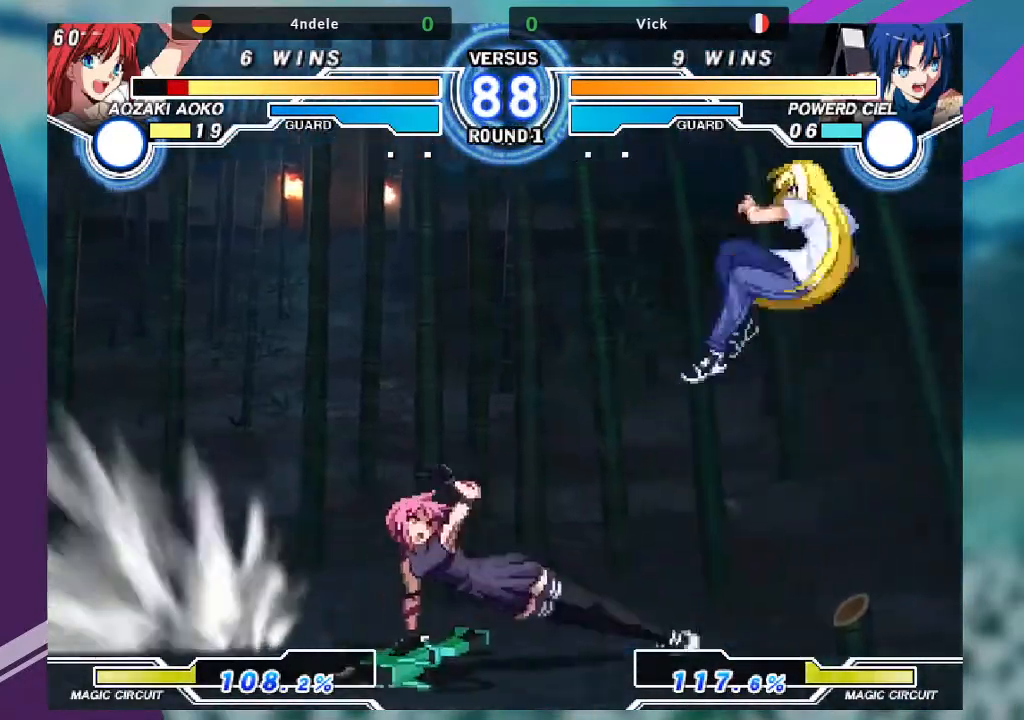
Gameplay with a controller (arcade stick); each line is a JSON object with the inputs held at the frame after it. "events" lists button and stick changes between this image and that frame as [ms after this image, input, new state], when the widget could be followed in between. Not read: L3 R3.
{"buttons": ["TRIANGLE"], "left_stick": "right", "events": [[33, "left_stick", "down-right"], [100, "left_stick", "right"], [200, "left_stick", "center"], [300, "left_stick", "right"], [367, "left_stick", "down"], [500, "TRIANGLE", "down"], [500, "left_stick", "right"]]}
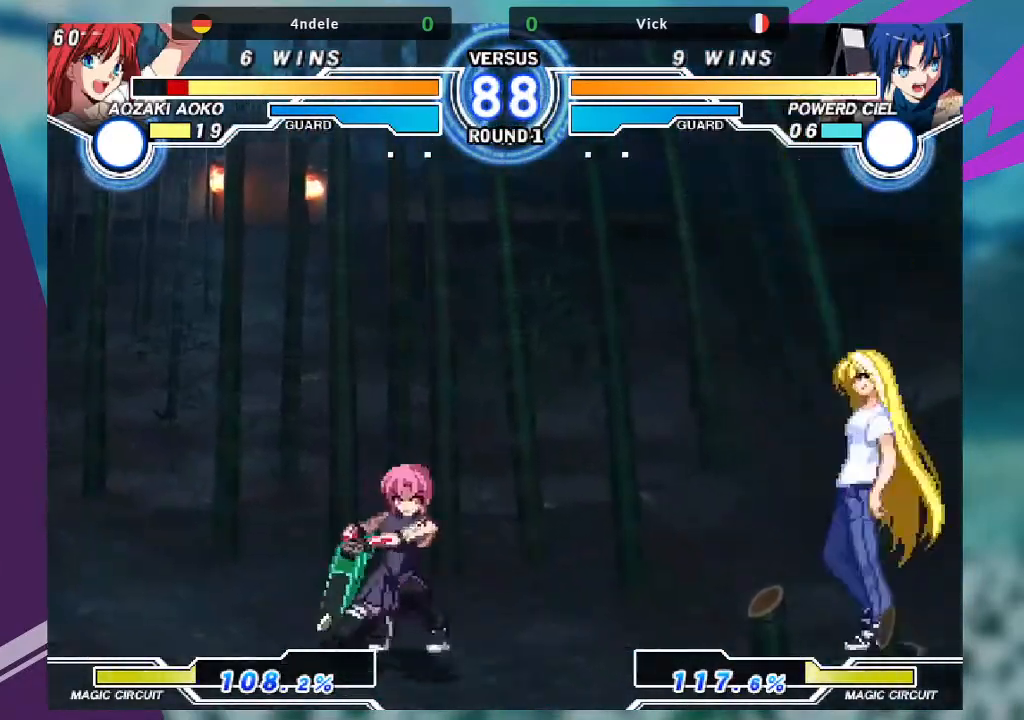
{"buttons": [], "left_stick": "center", "events": [[67, "TRIANGLE", "up"], [100, "left_stick", "center"]]}
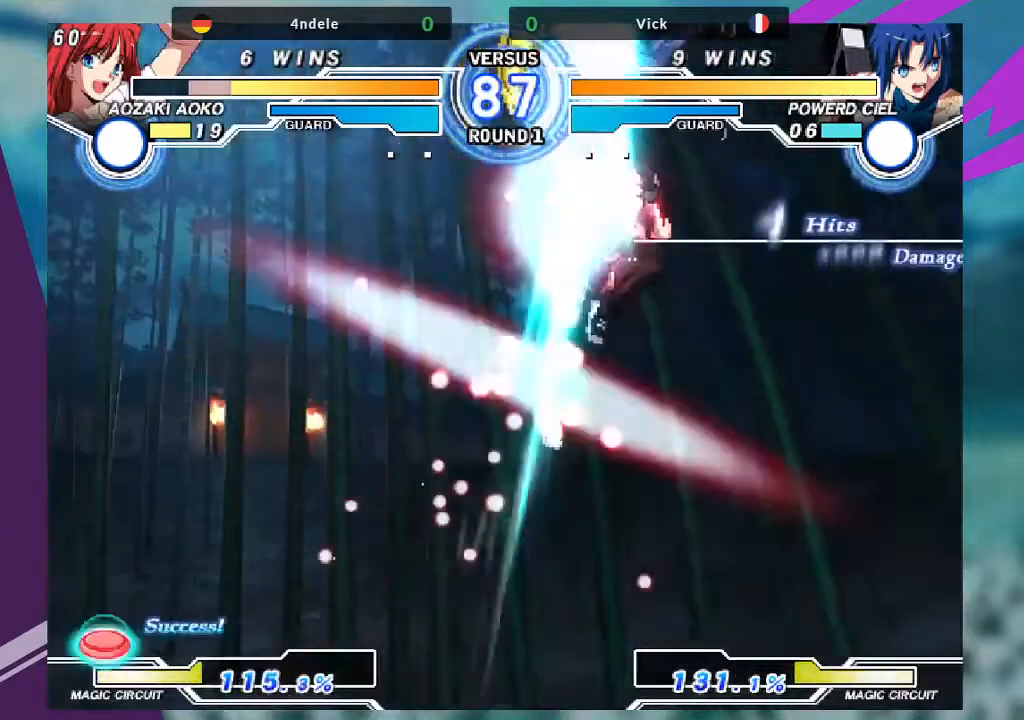
{"buttons": [], "left_stick": "center", "events": []}
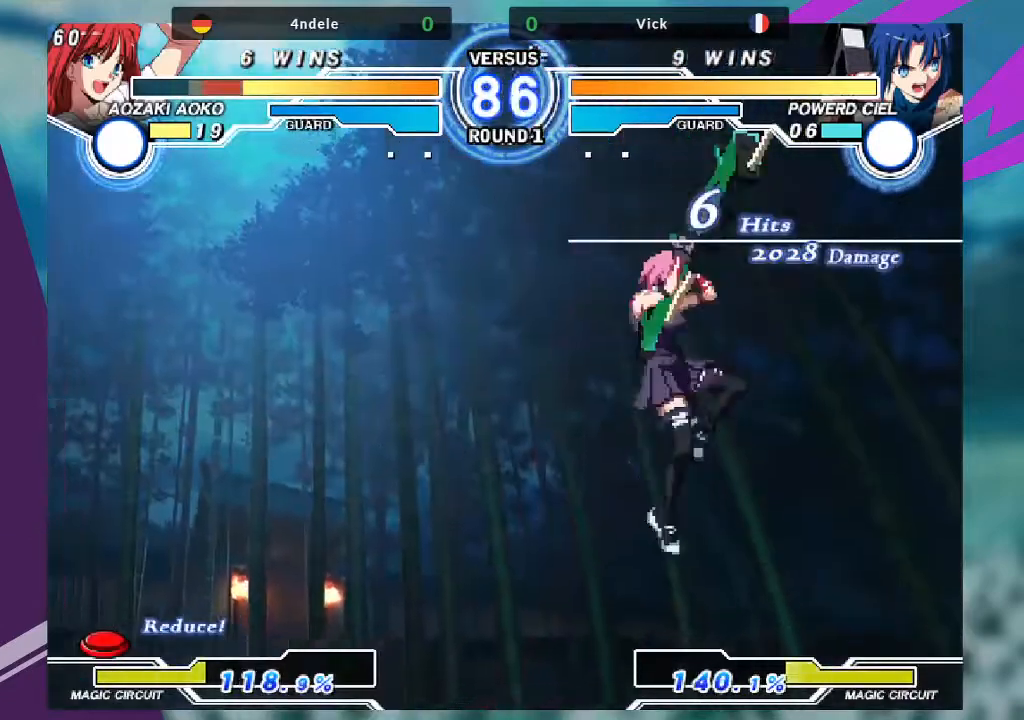
{"buttons": [], "left_stick": "center", "events": []}
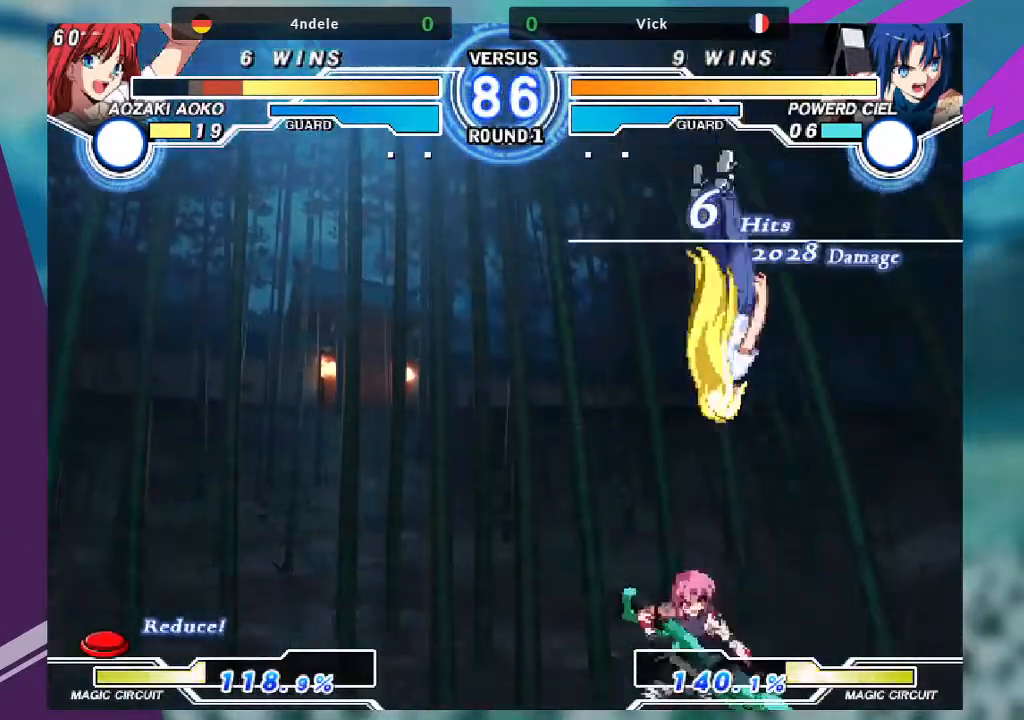
{"buttons": [], "left_stick": "center", "events": [[133, "left_stick", "up"], [267, "left_stick", "center"], [367, "left_stick", "left"], [433, "left_stick", "center"]]}
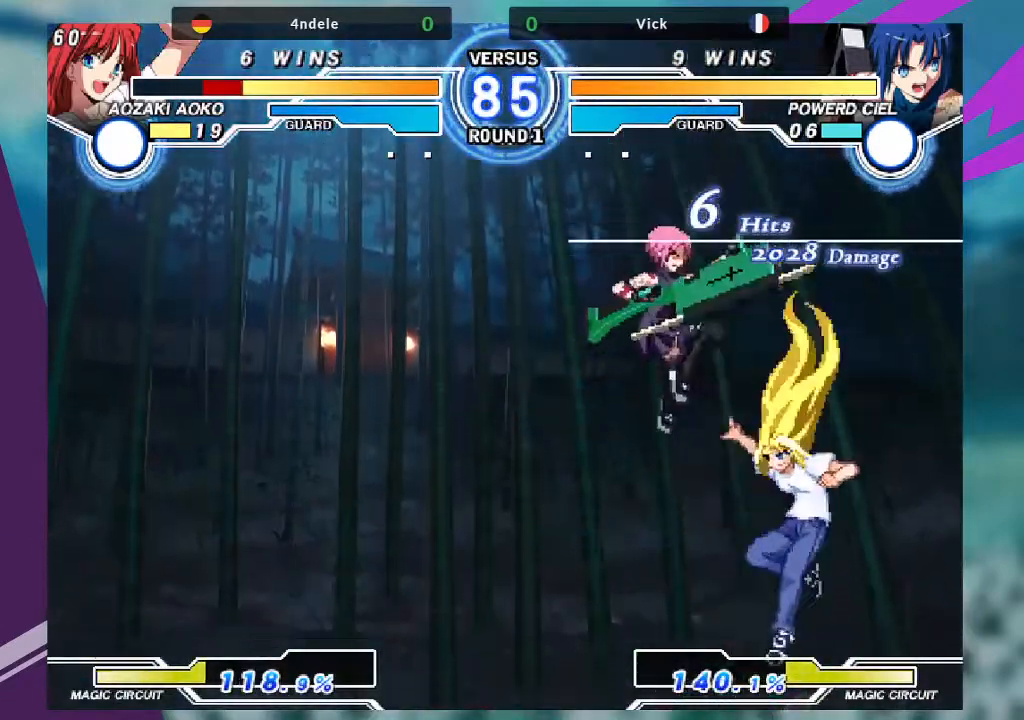
{"buttons": [], "left_stick": "up-right", "events": [[34, "left_stick", "left"], [167, "left_stick", "center"], [367, "left_stick", "up-right"]]}
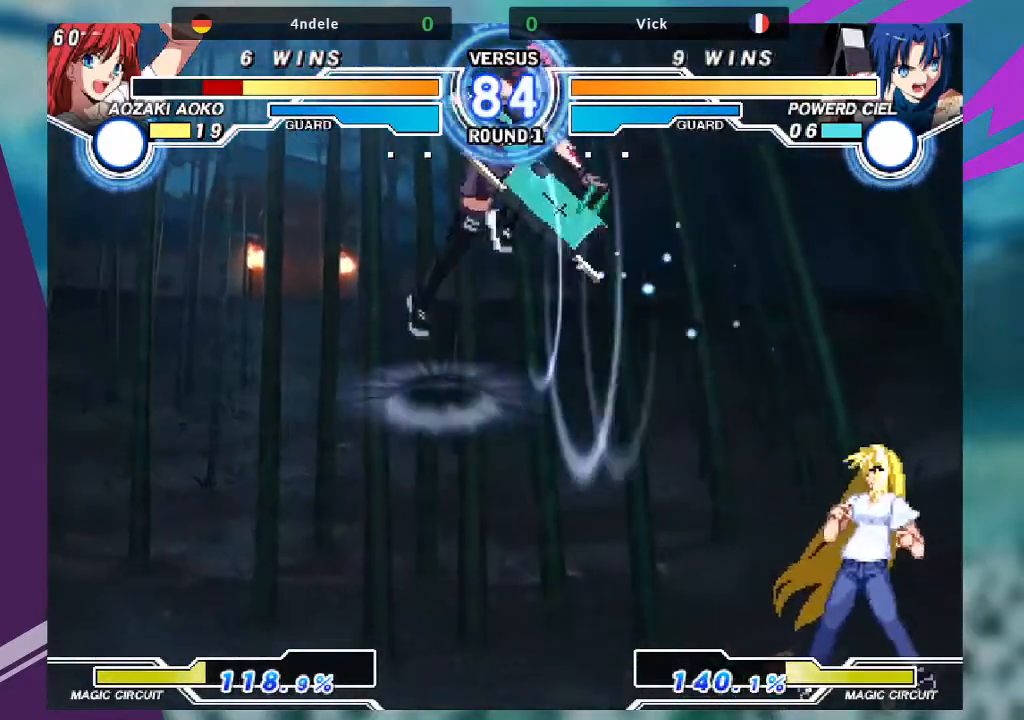
{"buttons": [], "left_stick": "down-left", "events": [[200, "left_stick", "center"], [233, "R1", "down"], [333, "R1", "up"], [367, "left_stick", "right"], [467, "left_stick", "down-left"]]}
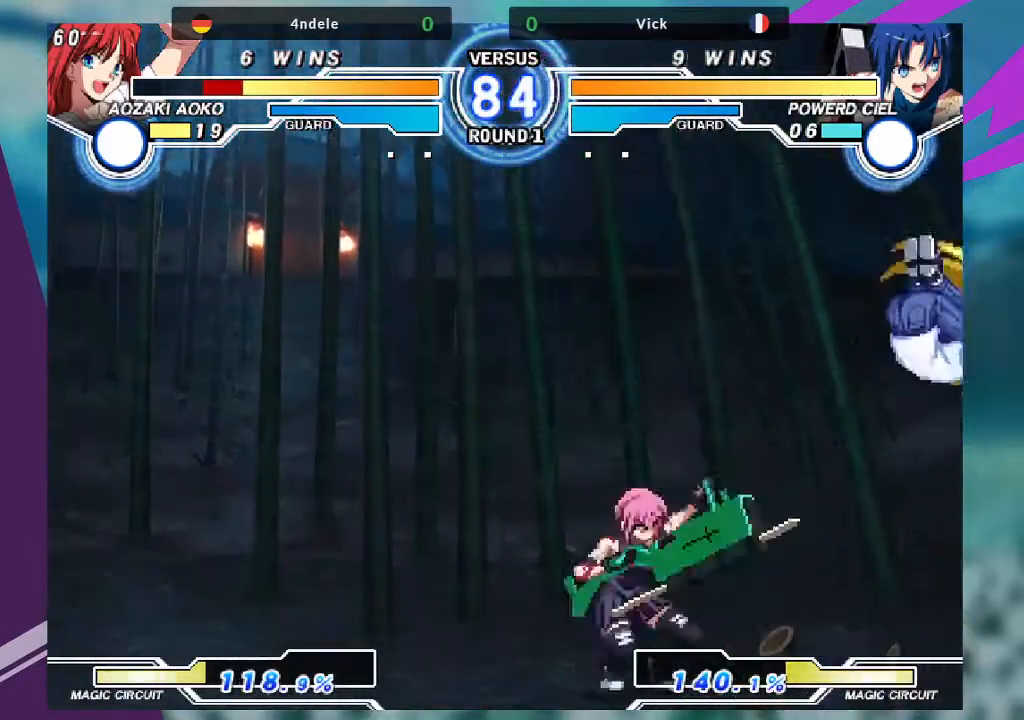
{"buttons": [], "left_stick": "center", "events": [[67, "left_stick", "down-right"], [100, "TRIANGLE", "down"], [134, "TRIANGLE", "up"], [167, "left_stick", "center"]]}
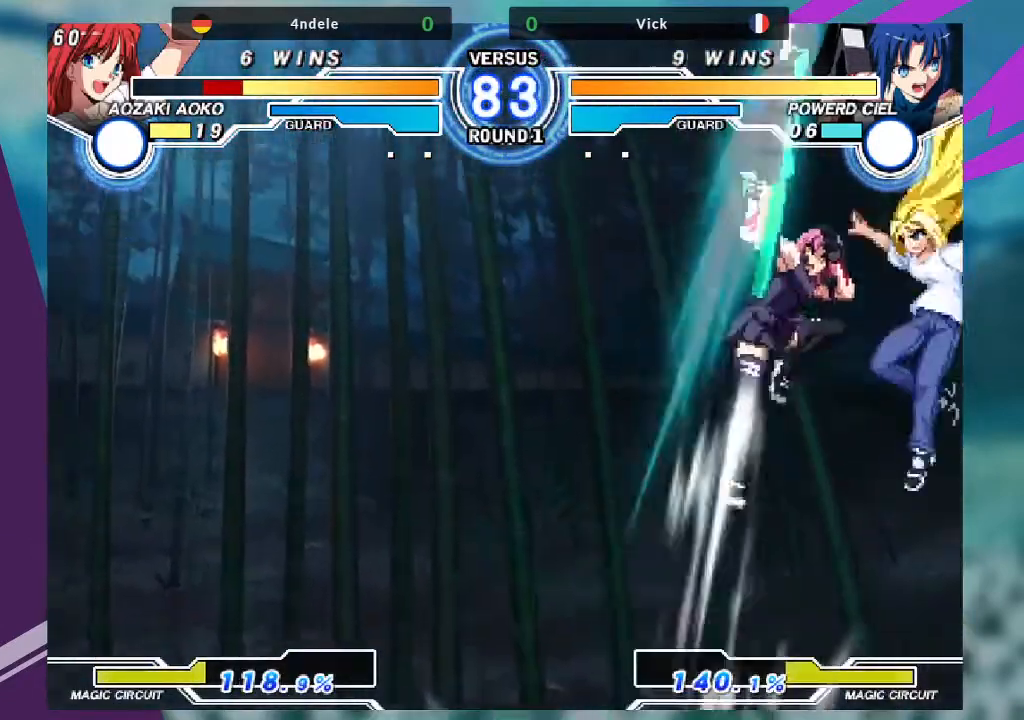
{"buttons": [], "left_stick": "center", "events": [[367, "left_stick", "left"], [467, "left_stick", "center"]]}
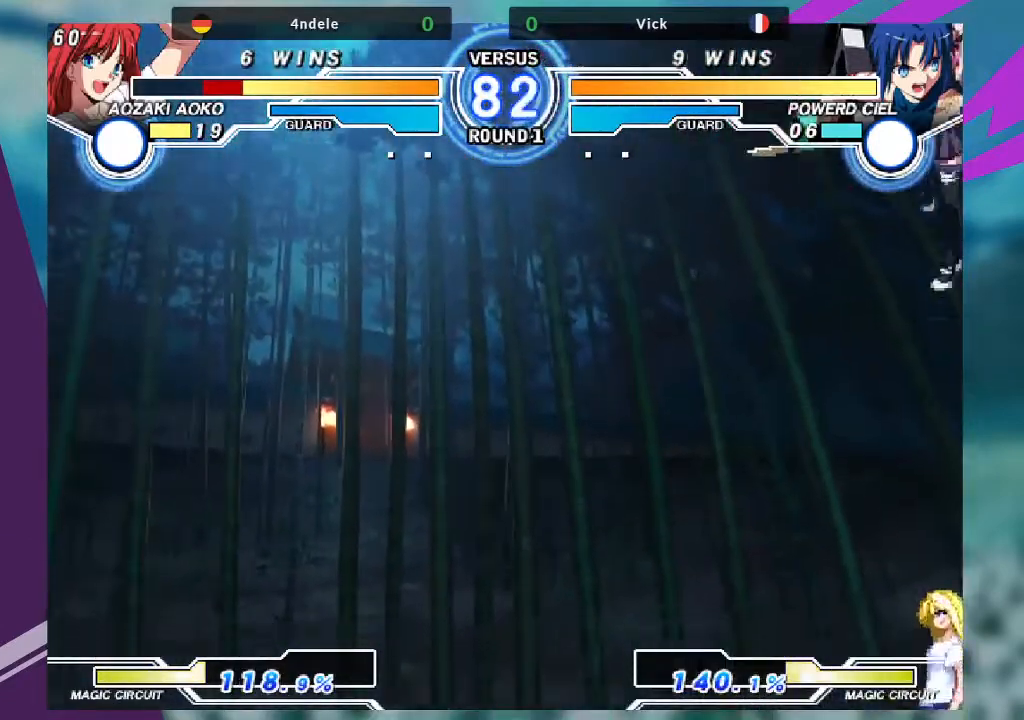
{"buttons": [], "left_stick": "center", "events": [[34, "left_stick", "left"], [200, "left_stick", "center"]]}
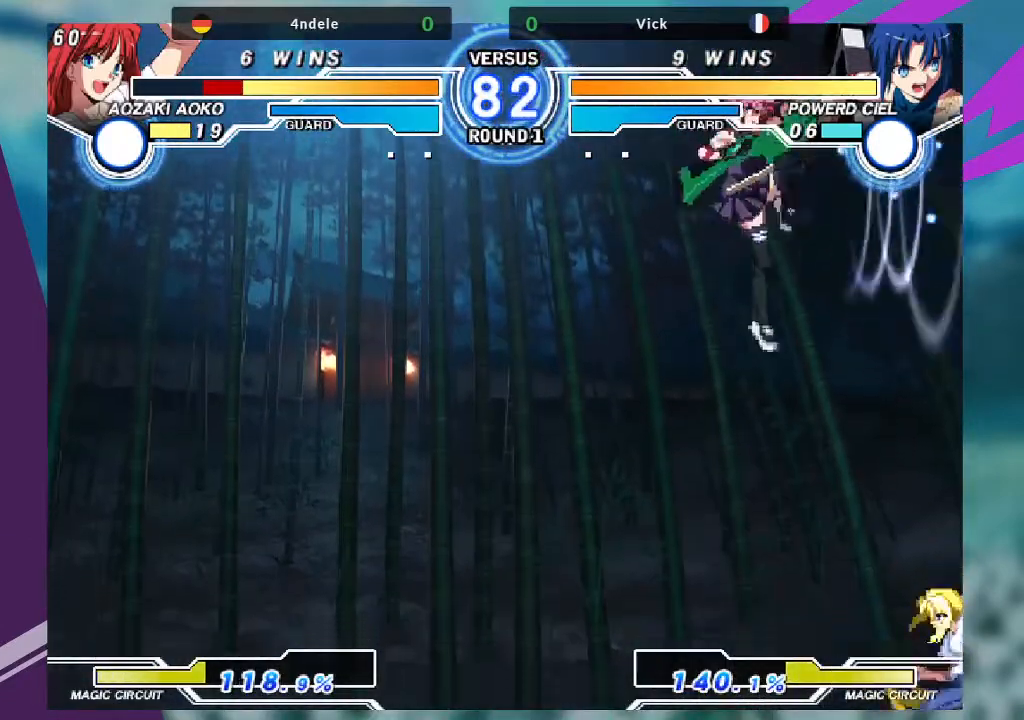
{"buttons": [], "left_stick": "right", "events": [[34, "R1", "down"], [134, "R1", "up"], [301, "left_stick", "right"], [367, "left_stick", "center"], [434, "left_stick", "right"]]}
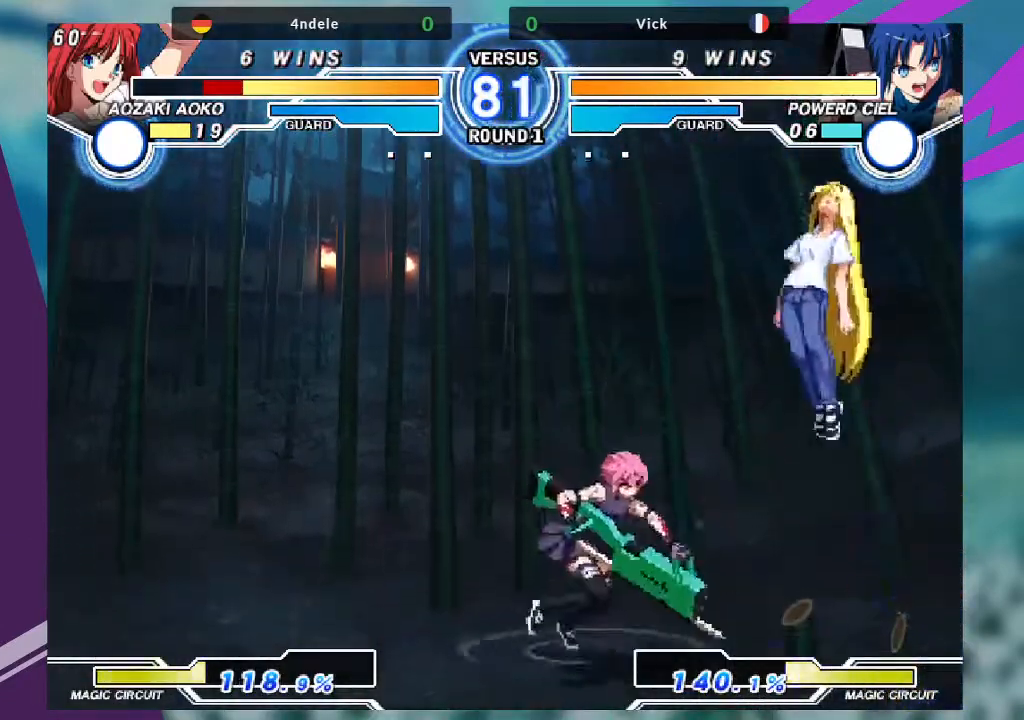
{"buttons": [], "left_stick": "up-right", "events": [[200, "left_stick", "down-left"], [300, "SQUARE", "down"], [400, "SQUARE", "up"], [467, "left_stick", "up-right"]]}
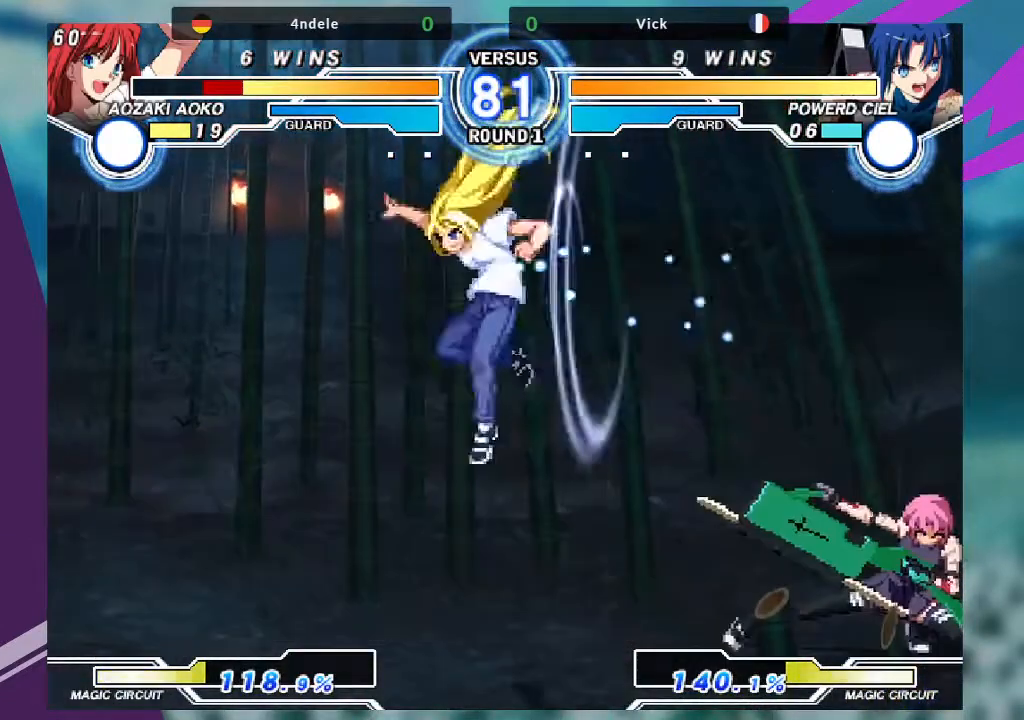
{"buttons": [], "left_stick": "center", "events": [[67, "left_stick", "up-left"], [334, "left_stick", "center"], [401, "left_stick", "left"], [501, "left_stick", "center"]]}
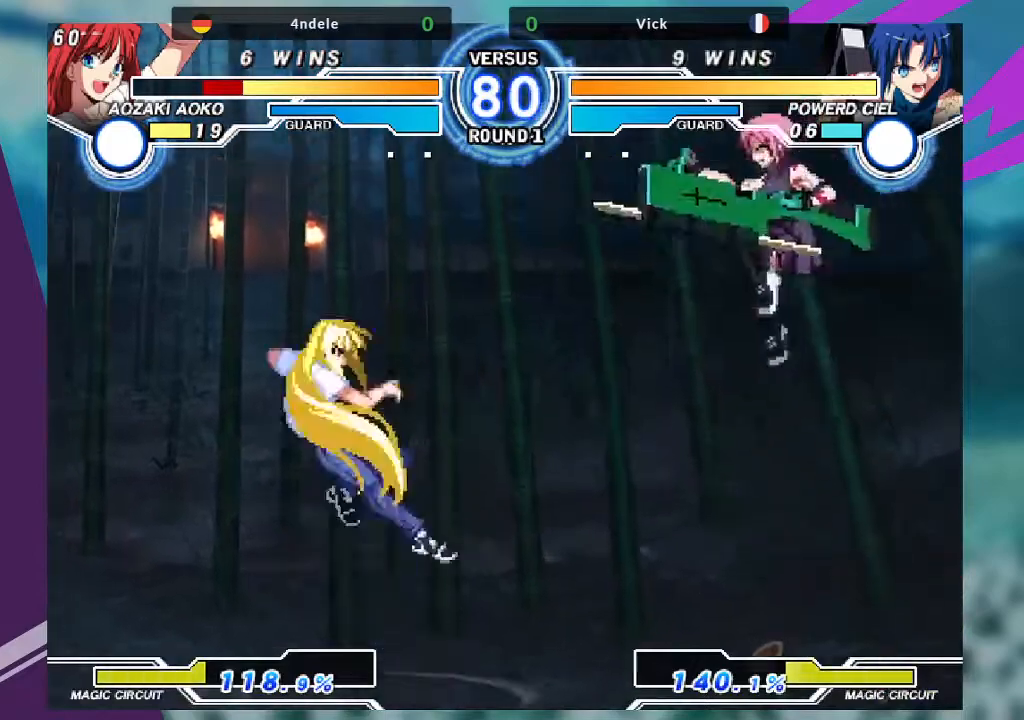
{"buttons": [], "left_stick": "center", "events": [[66, "left_stick", "left"], [300, "left_stick", "center"], [333, "TRIANGLE", "down"], [500, "TRIANGLE", "up"]]}
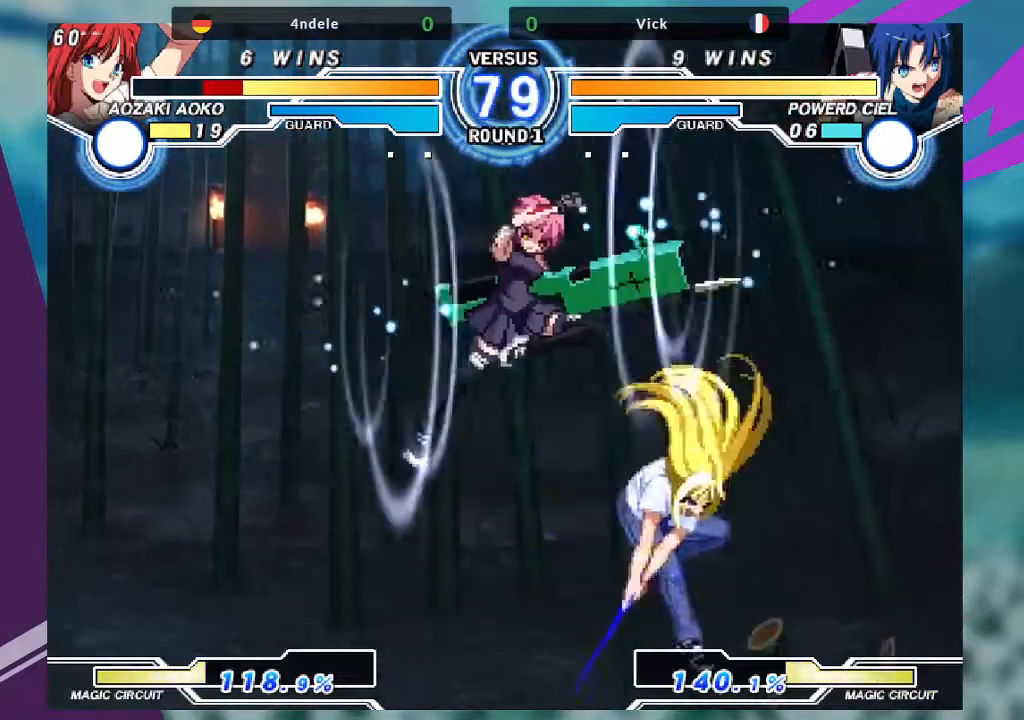
{"buttons": [], "left_stick": "down", "events": [[334, "left_stick", "down"]]}
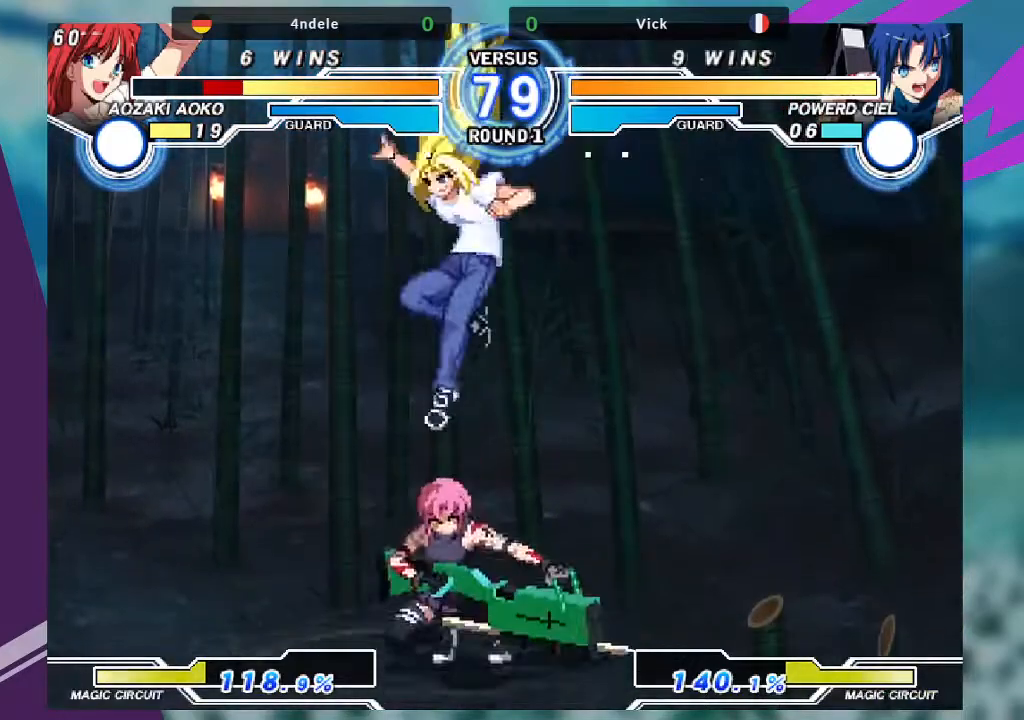
{"buttons": [], "left_stick": "right", "events": [[67, "left_stick", "right"], [233, "SQUARE", "down"], [300, "left_stick", "down-right"], [400, "SQUARE", "up"], [467, "left_stick", "right"]]}
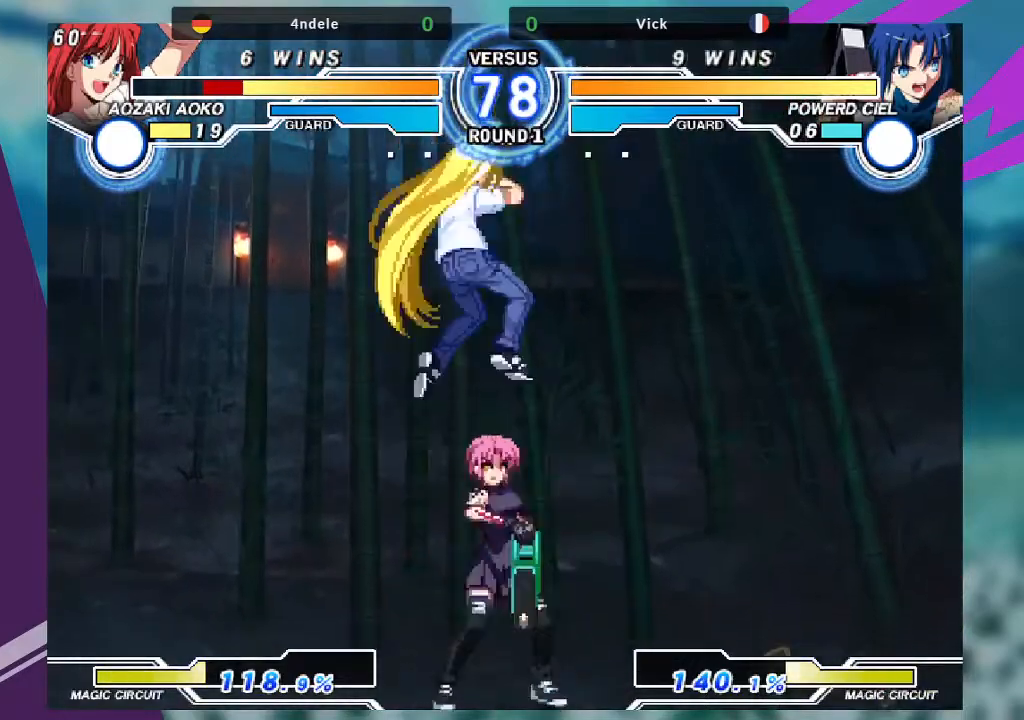
{"buttons": [], "left_stick": "down-right", "events": [[234, "SQUARE", "down"], [234, "left_stick", "down-right"], [401, "SQUARE", "up"]]}
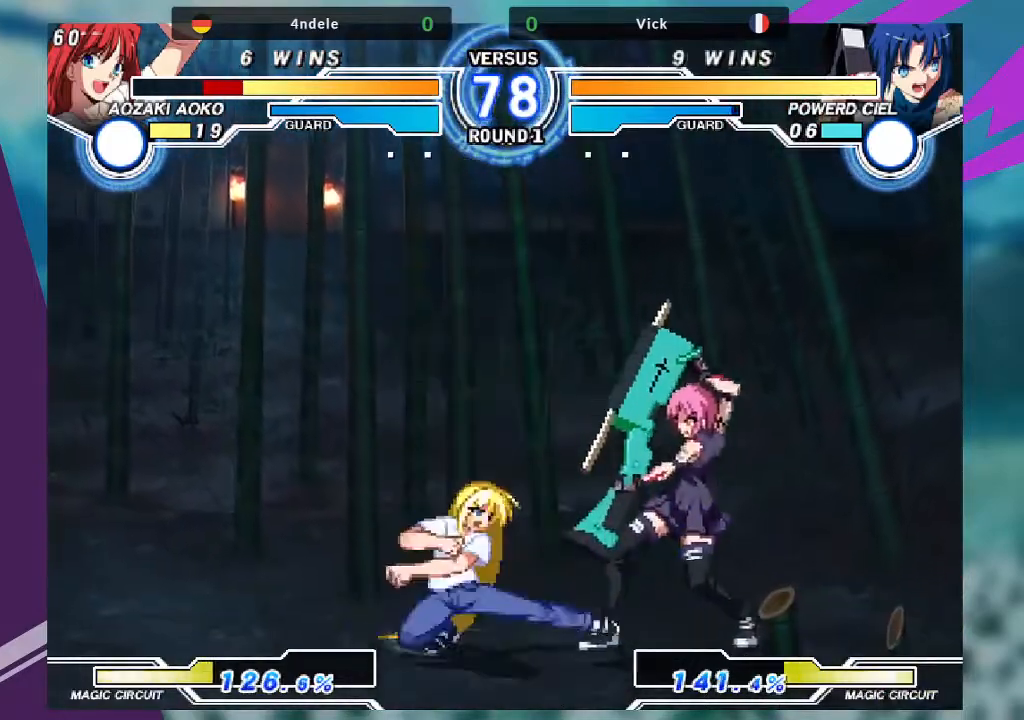
{"buttons": [], "left_stick": "down-right", "events": []}
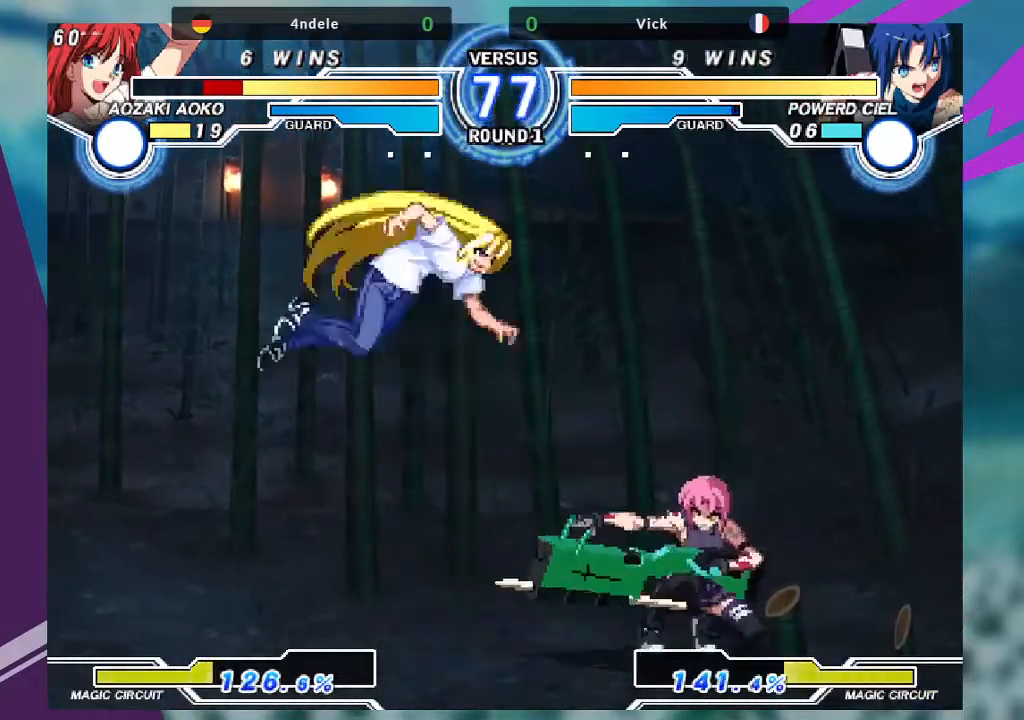
{"buttons": [], "left_stick": "down-right", "events": [[134, "left_stick", "right"], [501, "left_stick", "down-right"]]}
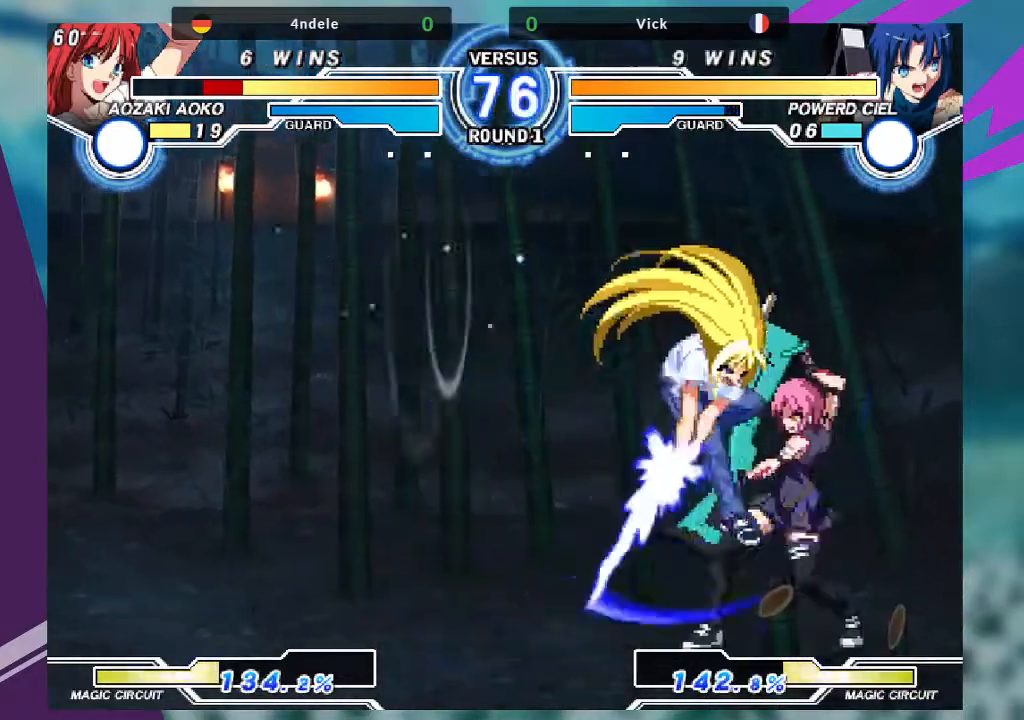
{"buttons": [], "left_stick": "down-right", "events": []}
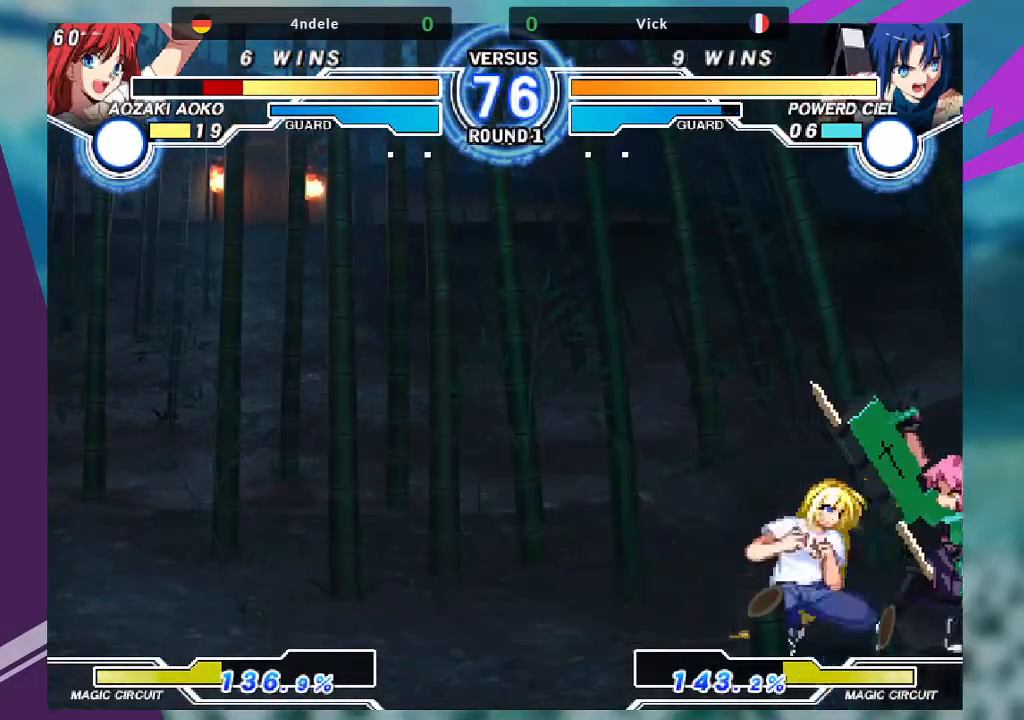
{"buttons": [], "left_stick": "right"}
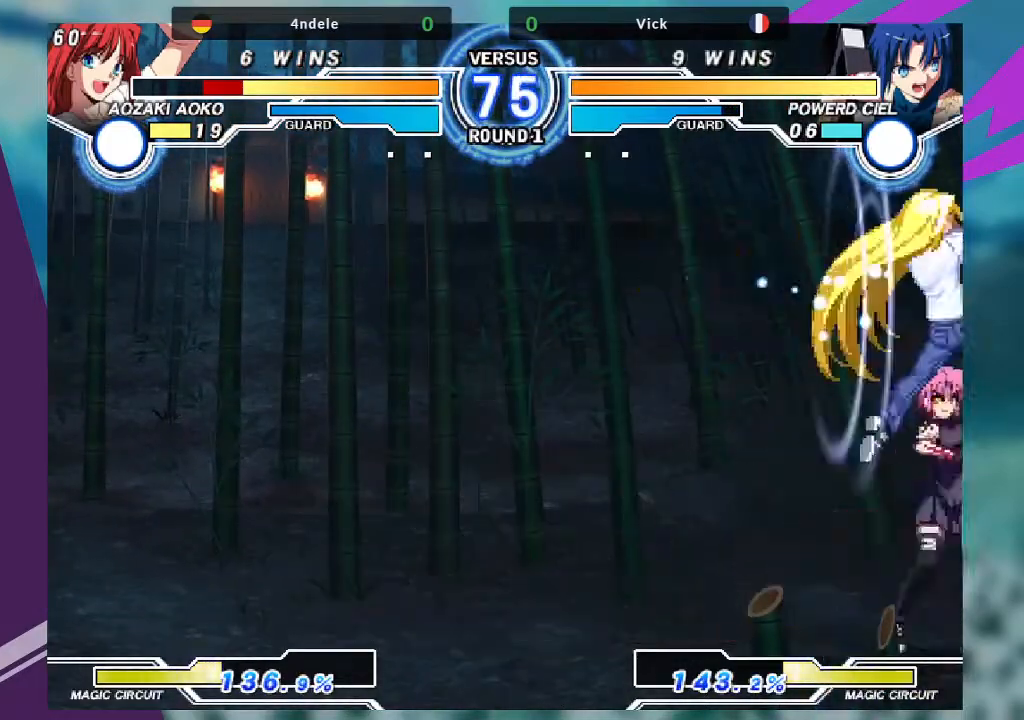
{"buttons": ["CROSS"], "left_stick": "right", "events": [[300, "left_stick", "left"], [367, "left_stick", "down"], [467, "CROSS", "down"], [467, "left_stick", "right"]]}
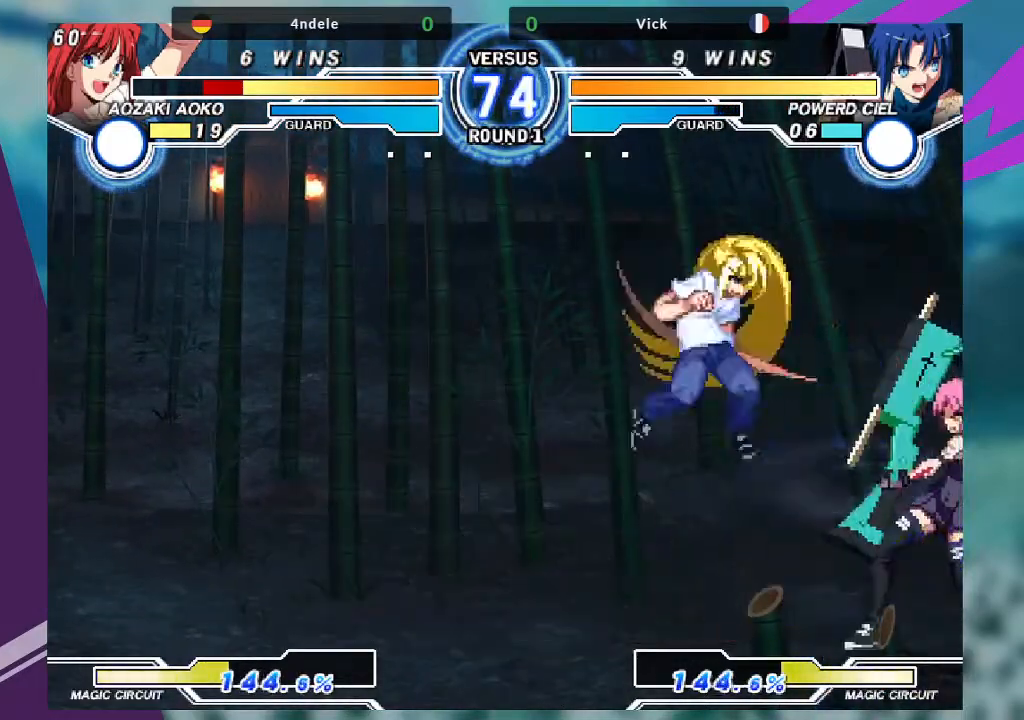
{"buttons": [], "left_stick": "right", "events": [[34, "CROSS", "up"]]}